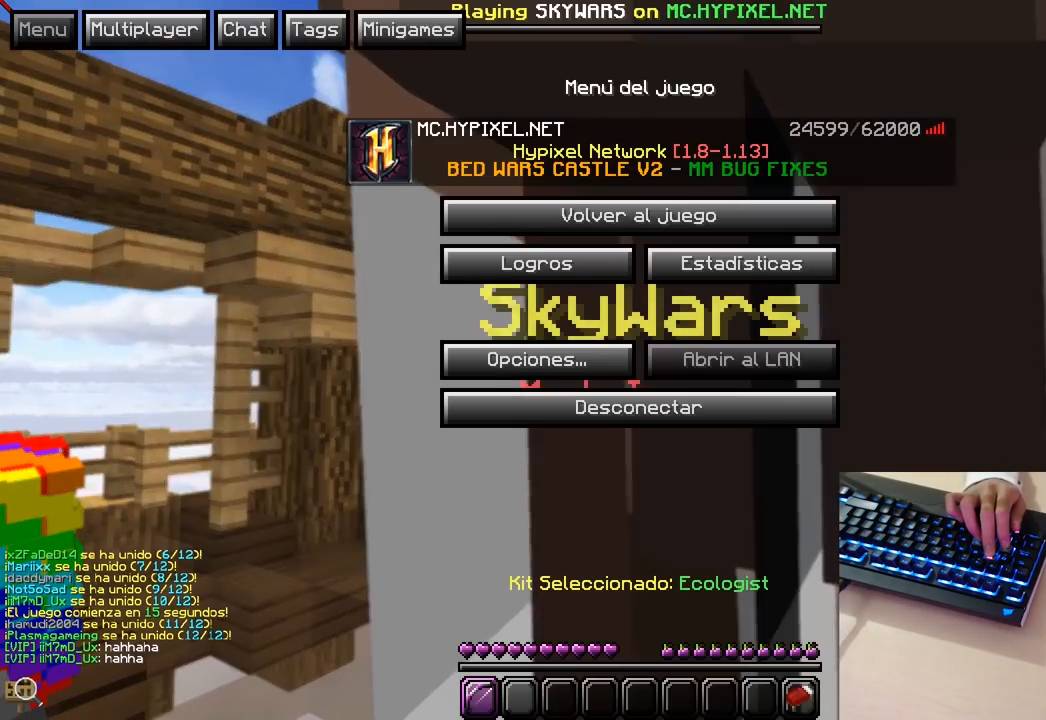
Gameplay with keyboard and mouse; each line is a JSON object with the keys and mouse buttons held at the frame after it. "events" lists presses ("down") and releases ("up") of "a", "d", "s", "w", "mouse_left" and "mouse_right" between this image and that frame as [ms after this image, input, new state], when the widget could be followed in between. "mouse_left", "mouse_right" = the "left", "right" buttons of the "mouse" list. No other keys are recorded. Fast repeated clicks can show as one long hold. Mouse movement is not recorded.
{"keys": [], "mouse": [], "events": []}
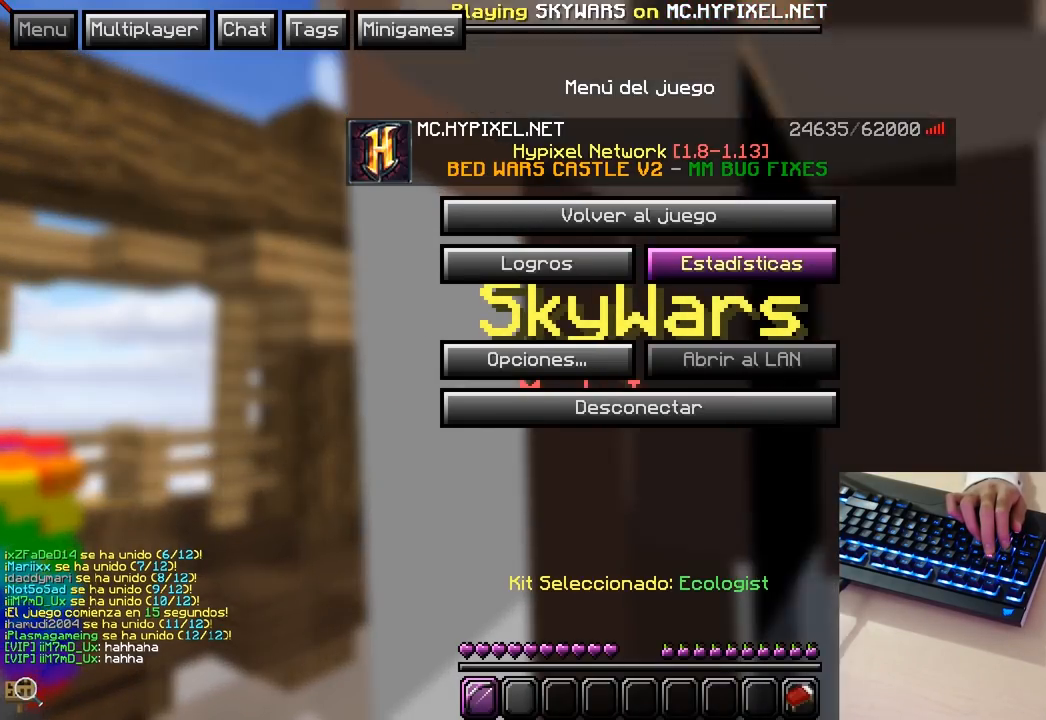
{"keys": [], "mouse": [], "events": []}
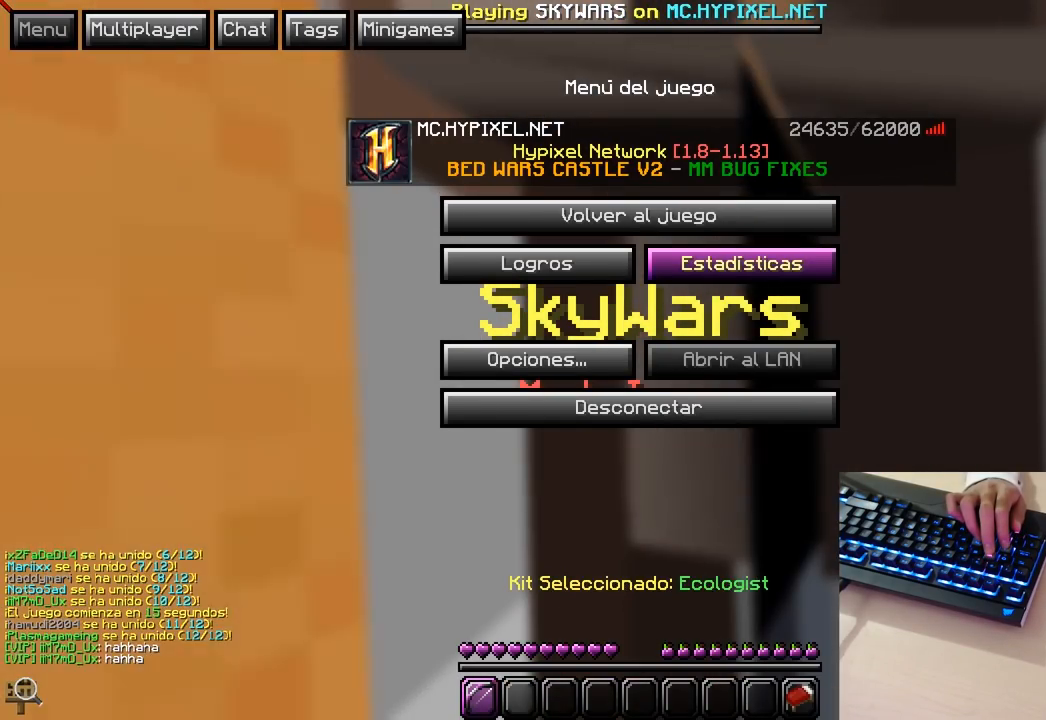
{"keys": [], "mouse": ["left"], "events": [[417, "mouse_left", "down"]]}
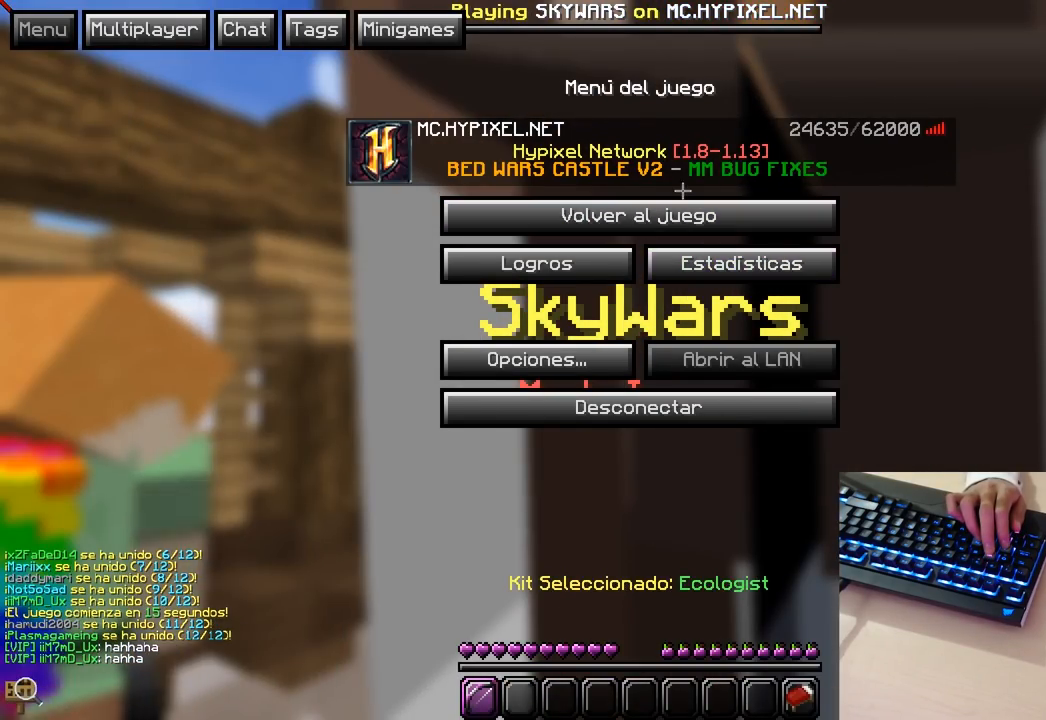
{"keys": [], "mouse": [], "events": [[50, "mouse_left", "up"]]}